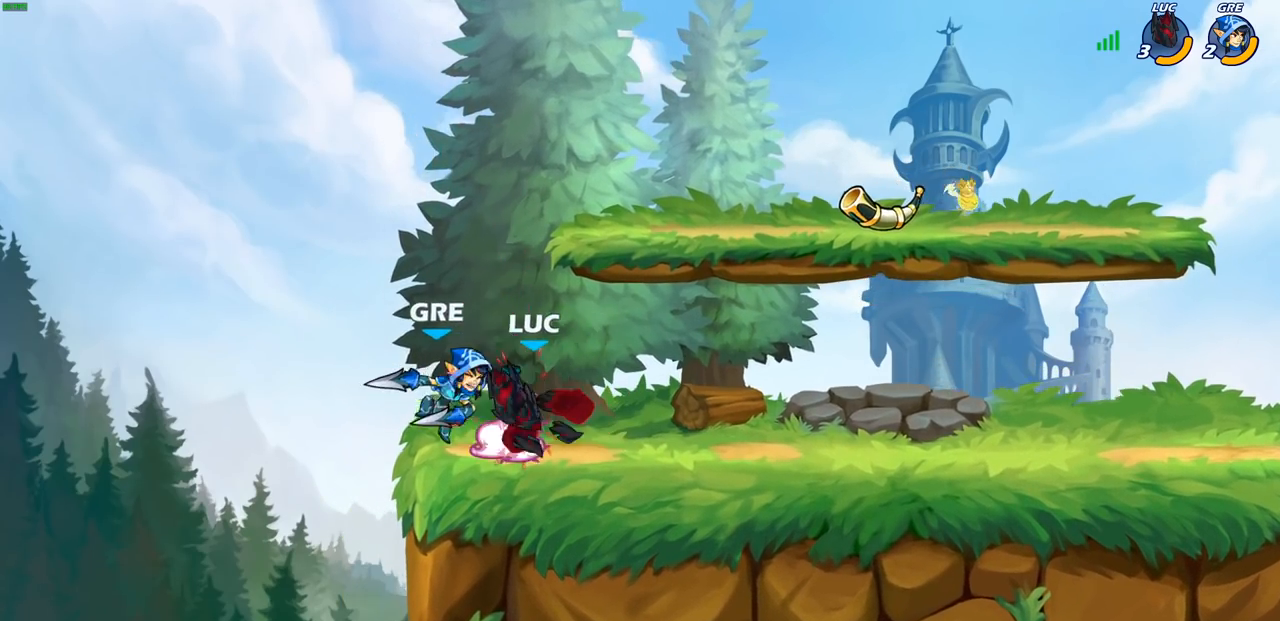
Gameplay with a controller (PlayStation layout); each line is a JSON object with the inputs held at the frame after it. "events" lists button and stick changes between this image and that frame as [ms after this image, input, new state], when the widget could be followed in between.
{"buttons": [], "left_stick": "center", "right_stick": "center", "events": []}
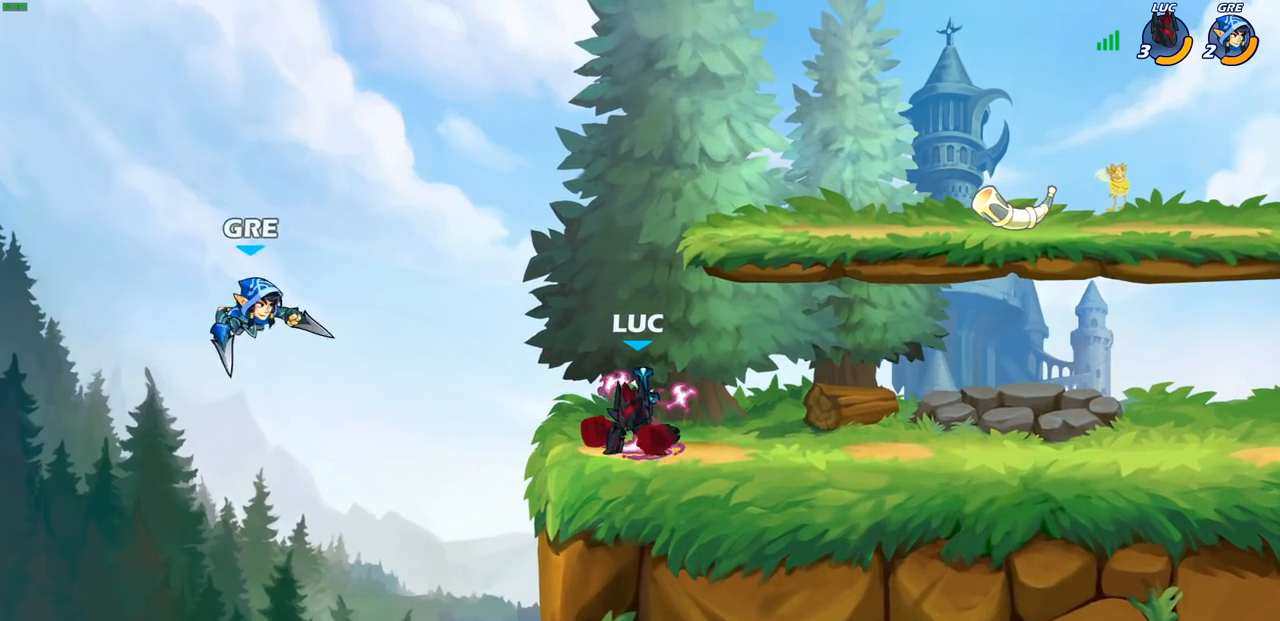
{"buttons": [], "left_stick": "center", "right_stick": "center", "events": [[317, "CROSS", "down"], [350, "CROSS", "up"]]}
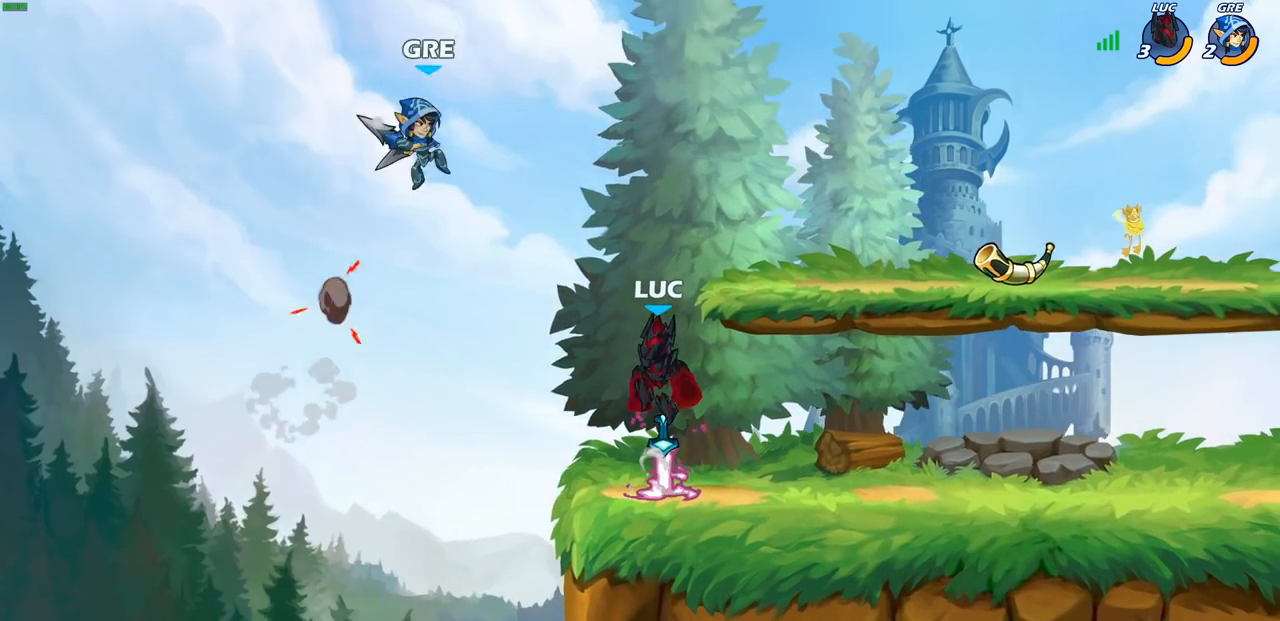
{"buttons": [], "left_stick": "center", "right_stick": "center", "events": [[133, "R2", "down"], [167, "CIRCLE", "down"], [250, "CIRCLE", "up"], [250, "R2", "up"]]}
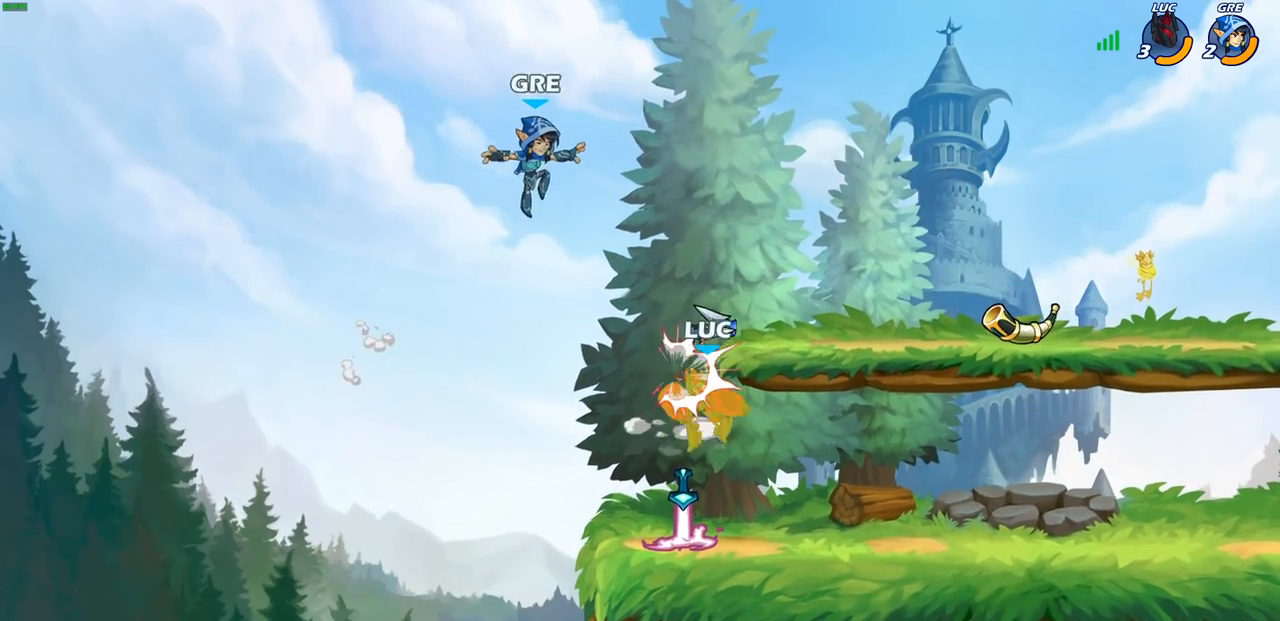
{"buttons": [], "left_stick": "center", "right_stick": "center", "events": [[350, "CIRCLE", "down"], [433, "CIRCLE", "up"]]}
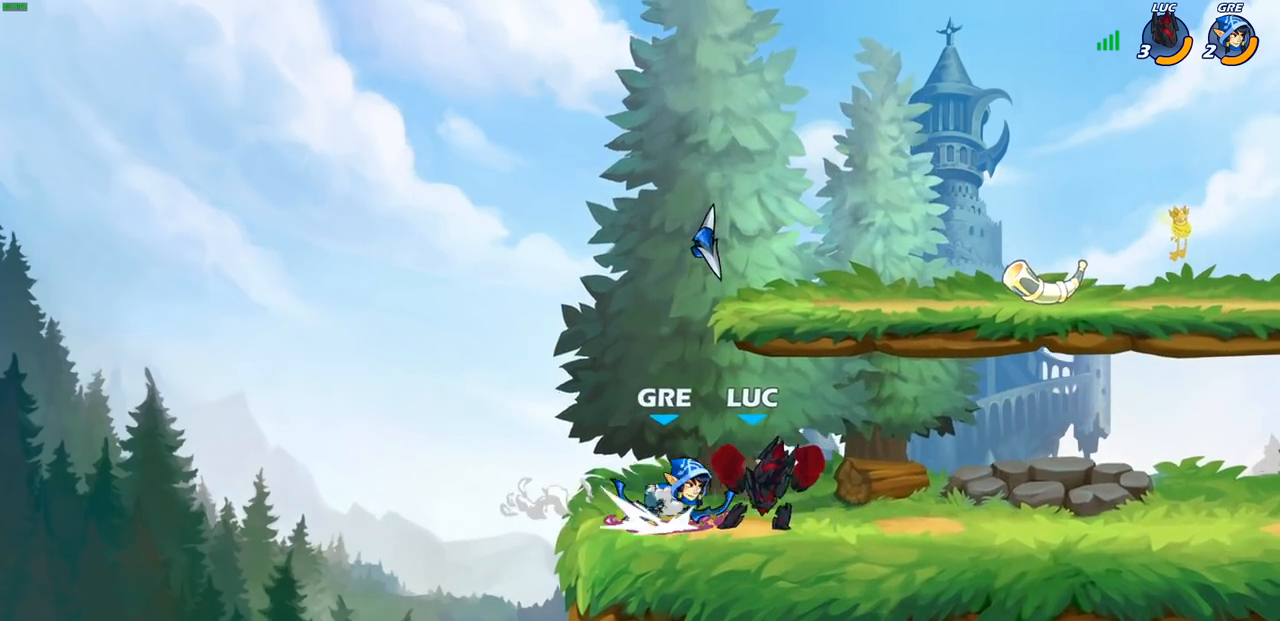
{"buttons": [], "left_stick": "center", "right_stick": "center", "events": []}
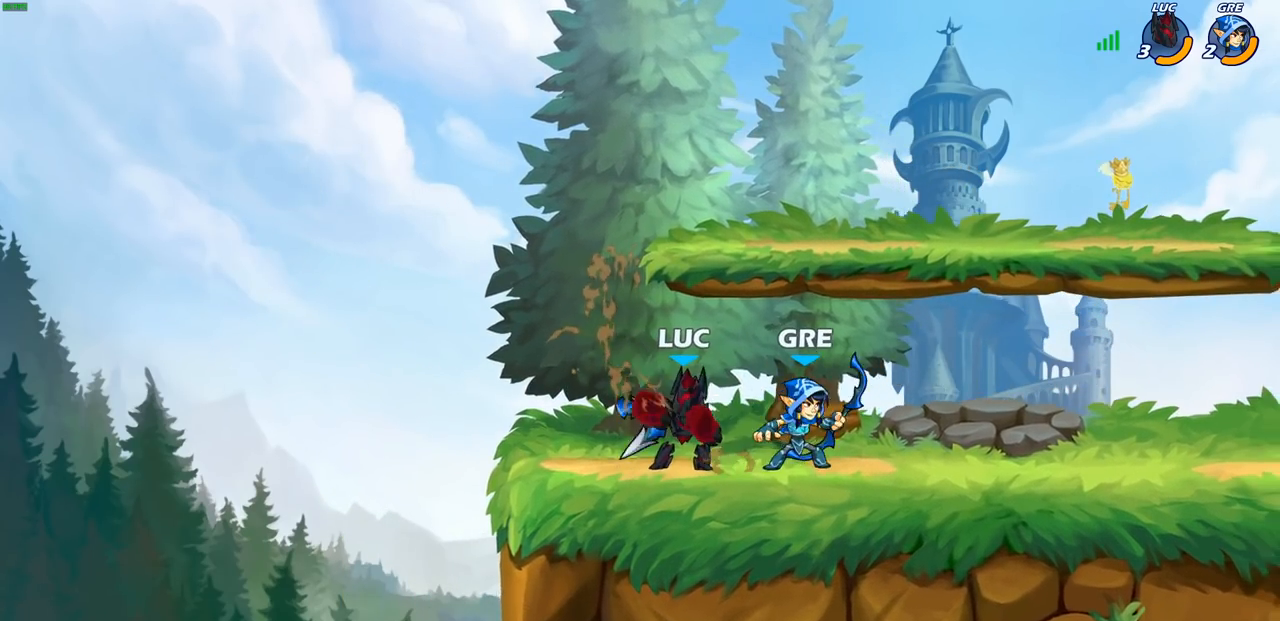
{"buttons": [], "left_stick": "down-left", "right_stick": "center", "events": [[100, "left_stick", "right"], [117, "CROSS", "down"], [250, "CROSS", "up"], [350, "left_stick", "left"], [433, "left_stick", "down-left"]]}
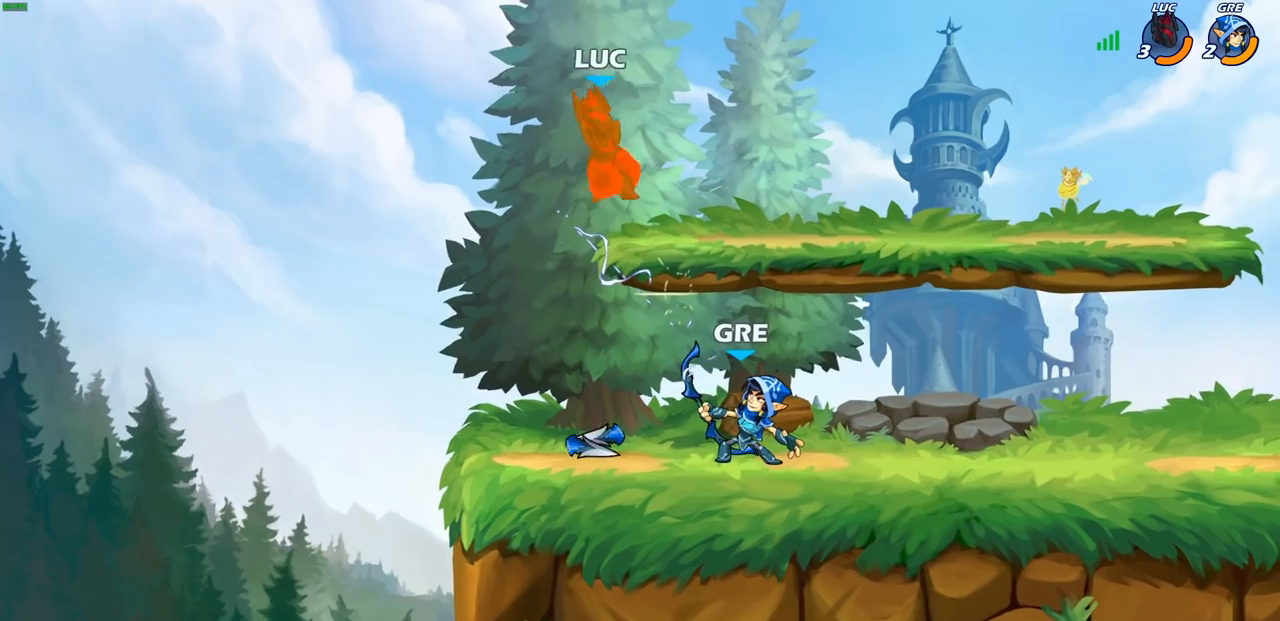
{"buttons": [], "left_stick": "down-left", "right_stick": "center", "events": [[133, "left_stick", "right"], [267, "left_stick", "up"], [333, "left_stick", "left"], [383, "left_stick", "down-left"]]}
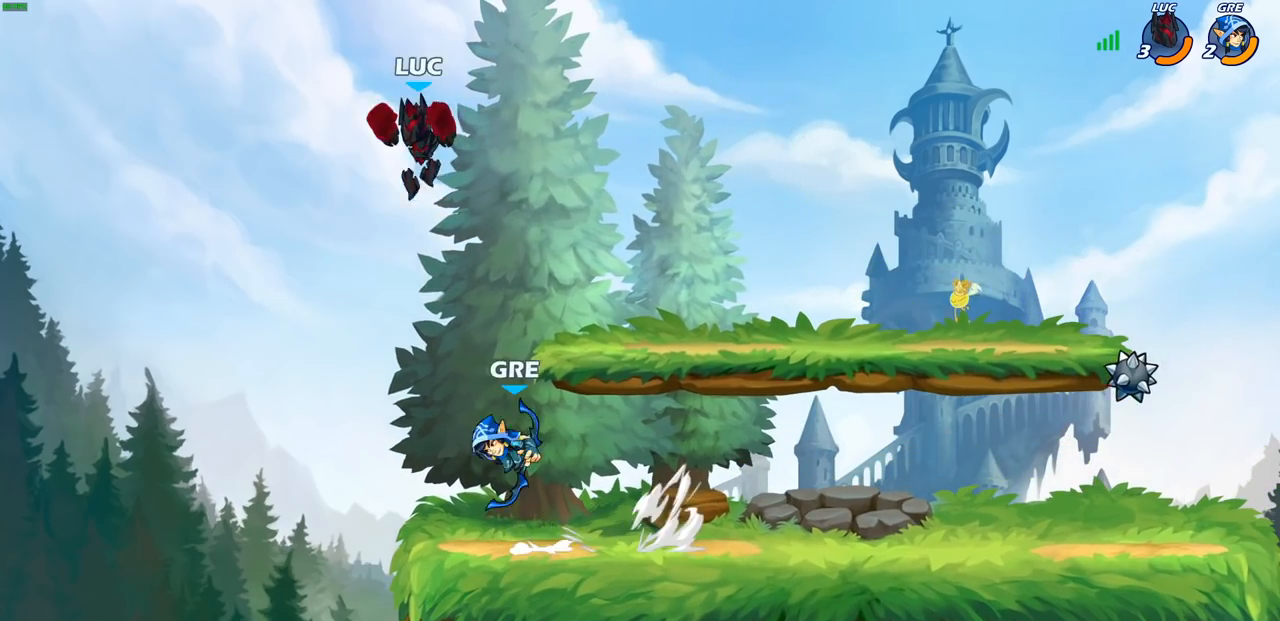
{"buttons": [], "left_stick": "right", "right_stick": "center", "events": [[50, "left_stick", "down-right"], [133, "left_stick", "right"], [250, "CROSS", "down"], [400, "CROSS", "up"]]}
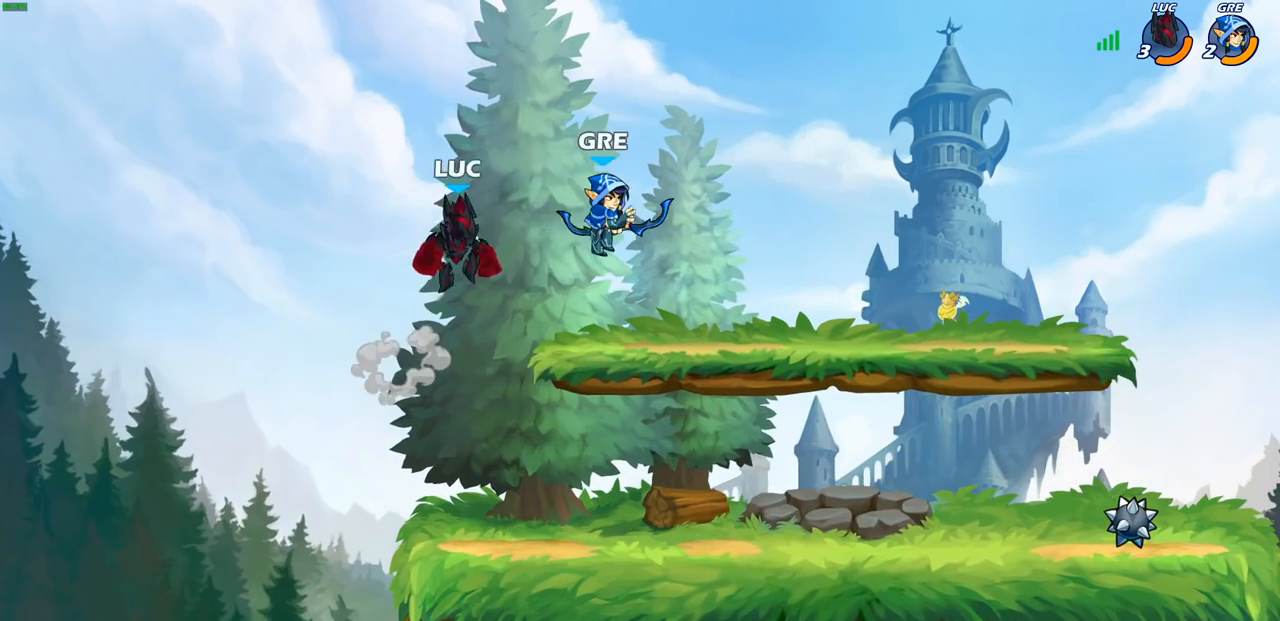
{"buttons": [], "left_stick": "right", "right_stick": "center", "events": [[17, "SQUARE", "down"], [100, "SQUARE", "up"]]}
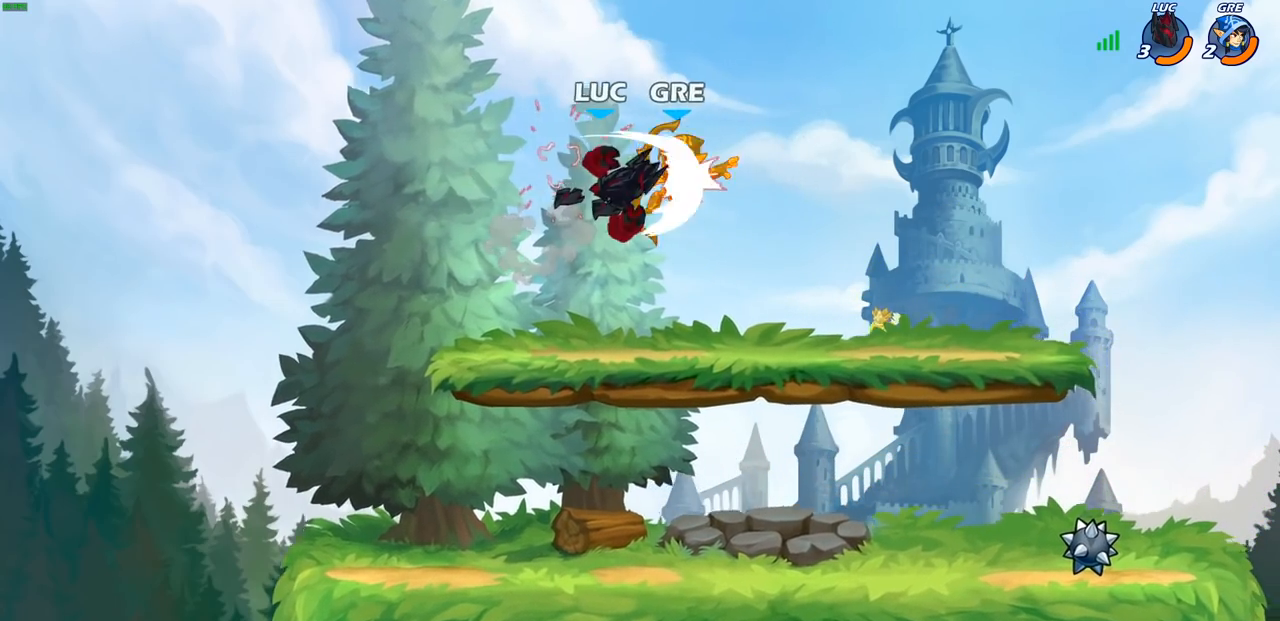
{"buttons": [], "left_stick": "down-left", "right_stick": "center", "events": [[367, "left_stick", "down"], [500, "left_stick", "down-left"]]}
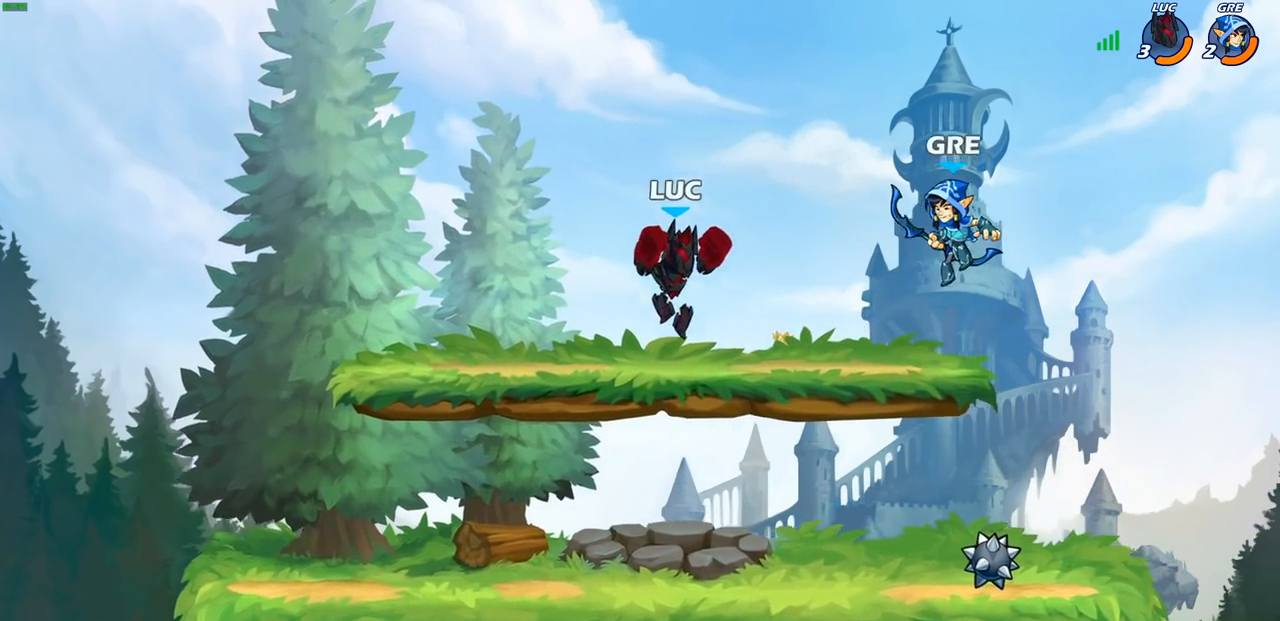
{"buttons": [], "left_stick": "right", "right_stick": "center", "events": [[250, "left_stick", "right"], [367, "R2", "down"], [417, "CIRCLE", "down"], [467, "R2", "up"], [500, "CIRCLE", "up"]]}
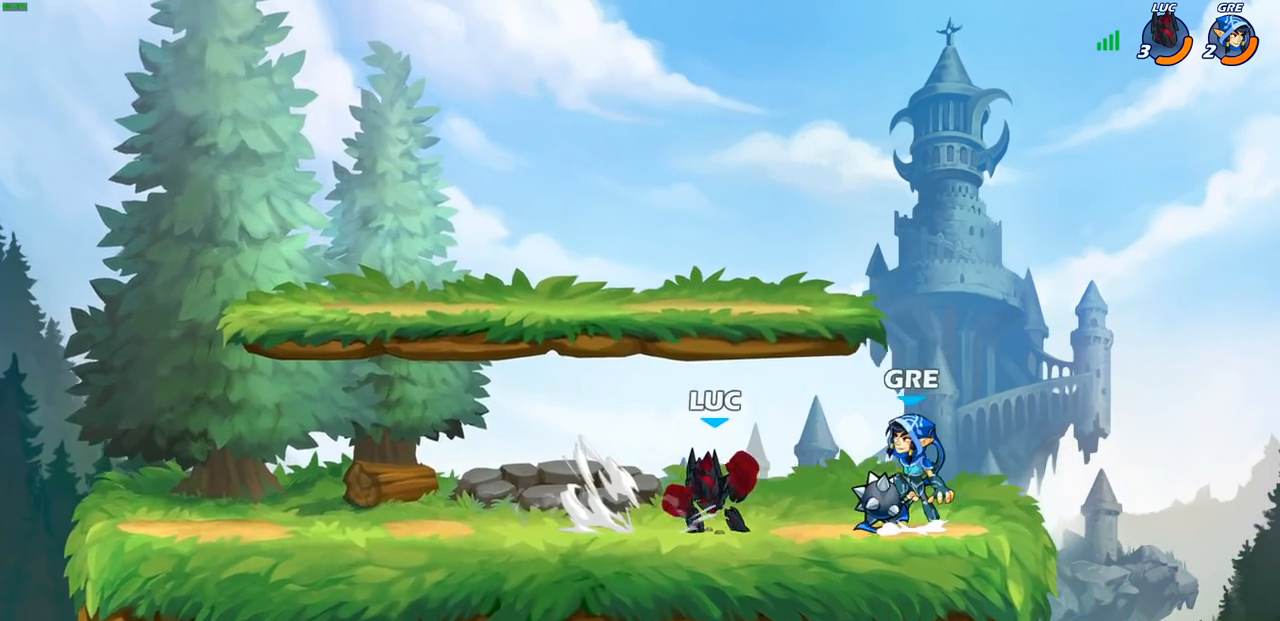
{"buttons": [], "left_stick": "center", "right_stick": "center", "events": [[50, "left_stick", "center"]]}
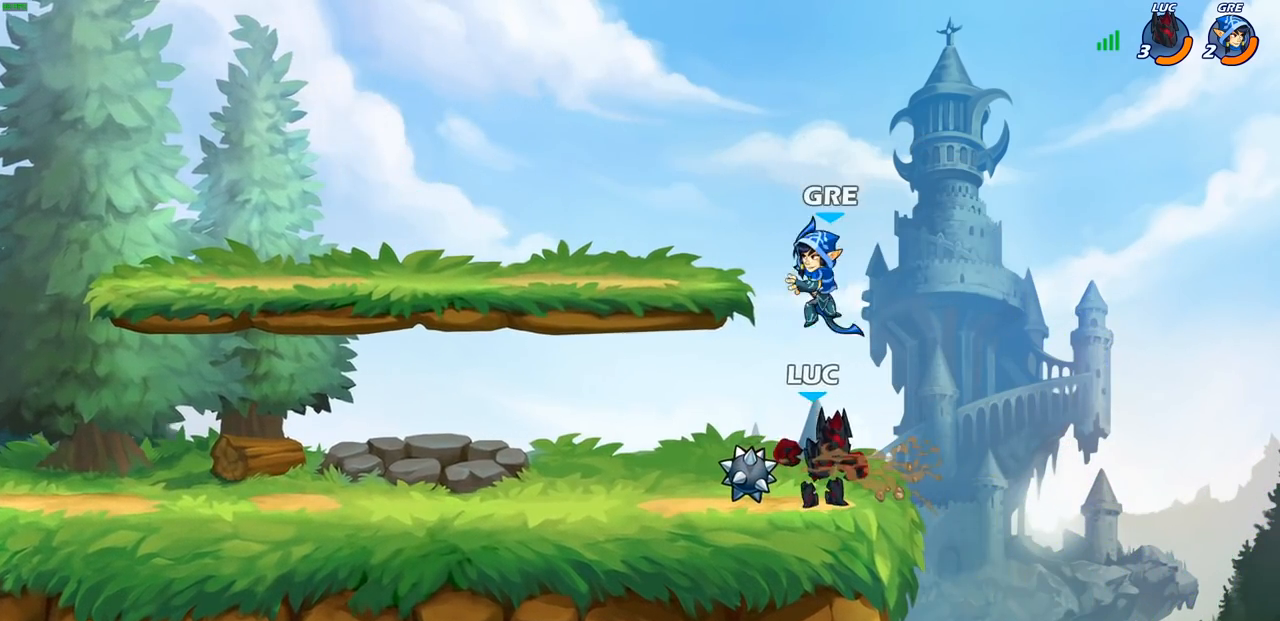
{"buttons": [], "left_stick": "center", "right_stick": "center", "events": []}
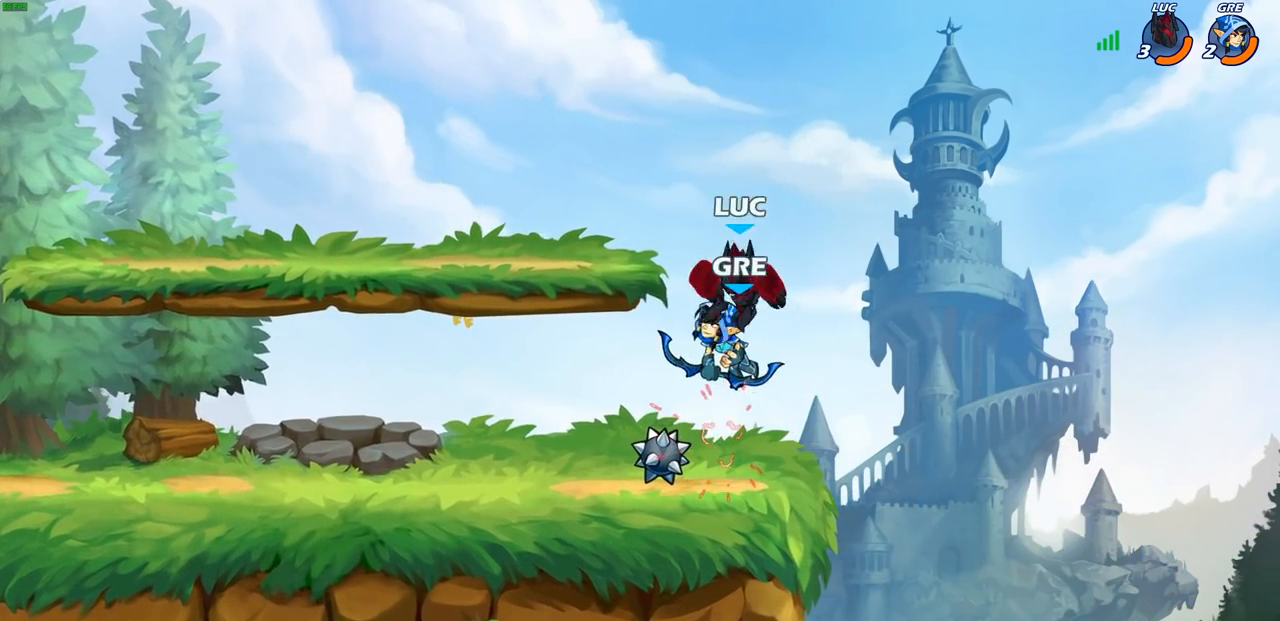
{"buttons": [], "left_stick": "center", "right_stick": "center", "events": []}
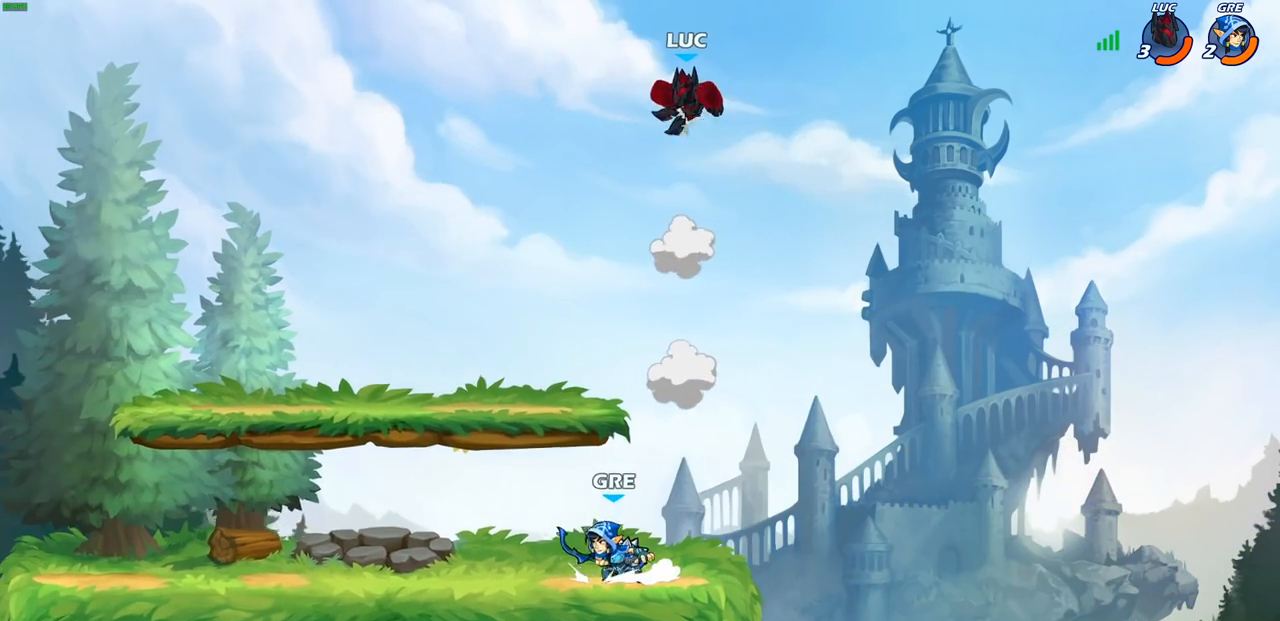
{"buttons": [], "left_stick": "center", "right_stick": "center", "events": []}
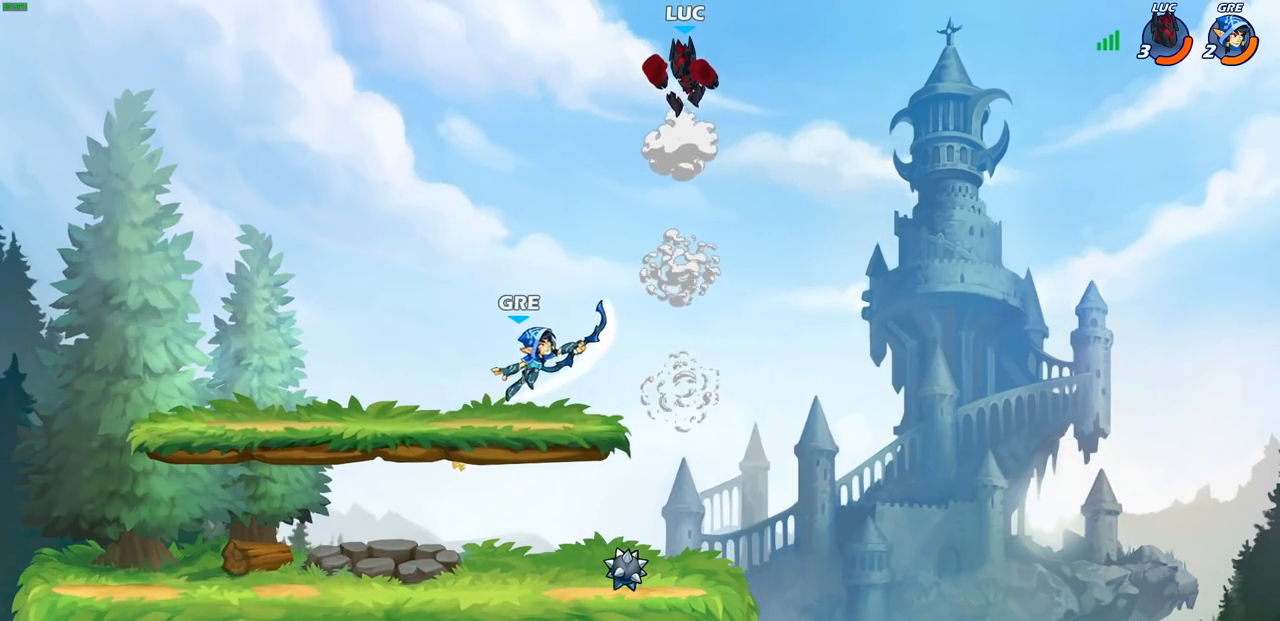
{"buttons": [], "left_stick": "down-left", "right_stick": "center", "events": [[117, "CROSS", "down"], [200, "left_stick", "left"], [217, "CROSS", "up"], [283, "left_stick", "down-left"]]}
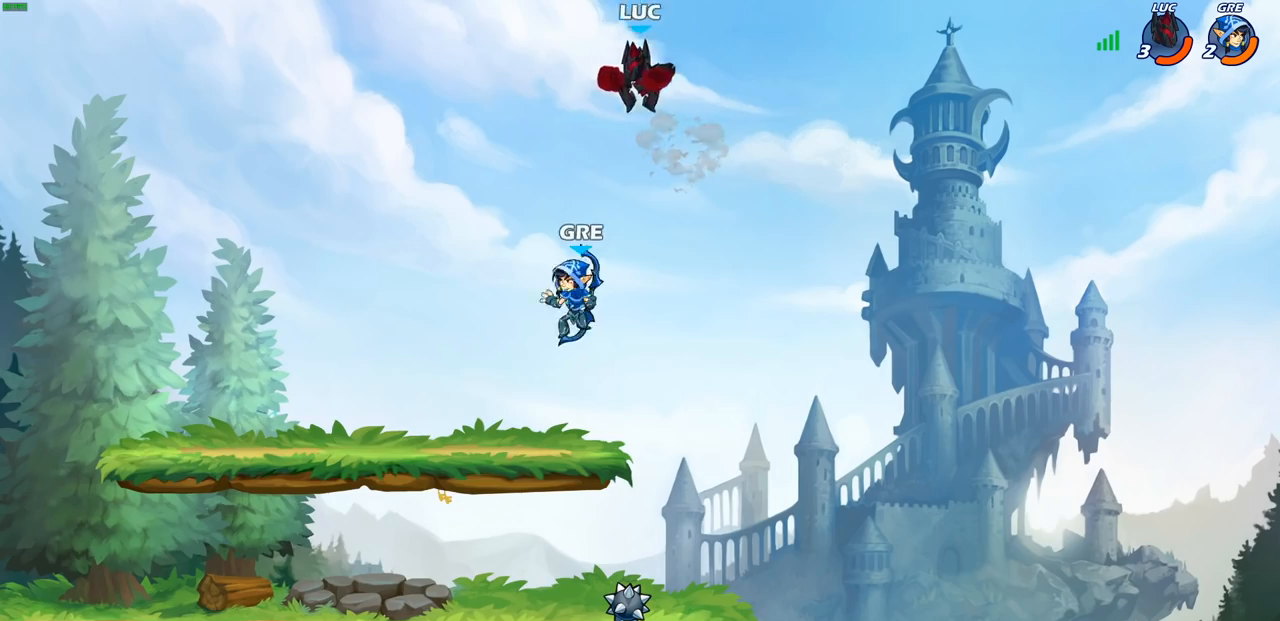
{"buttons": ["CIRCLE"], "left_stick": "down-left", "right_stick": "center", "events": [[67, "CIRCLE", "down"]]}
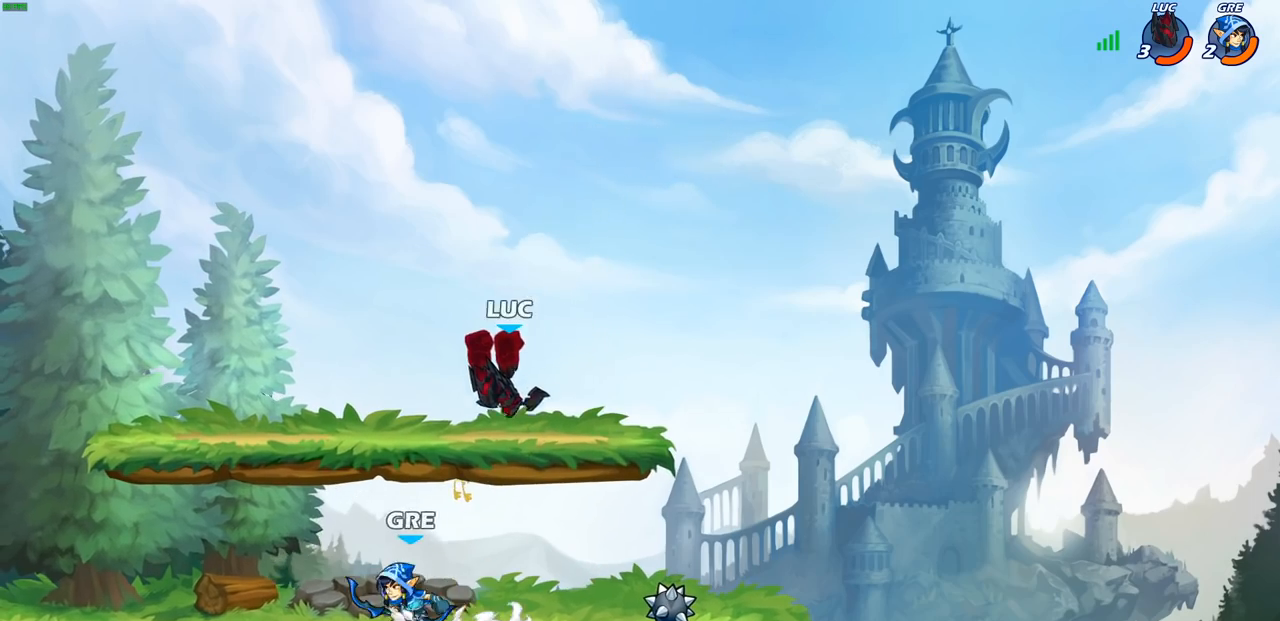
{"buttons": [], "left_stick": "left", "right_stick": "center", "events": [[417, "left_stick", "left"], [500, "CIRCLE", "up"]]}
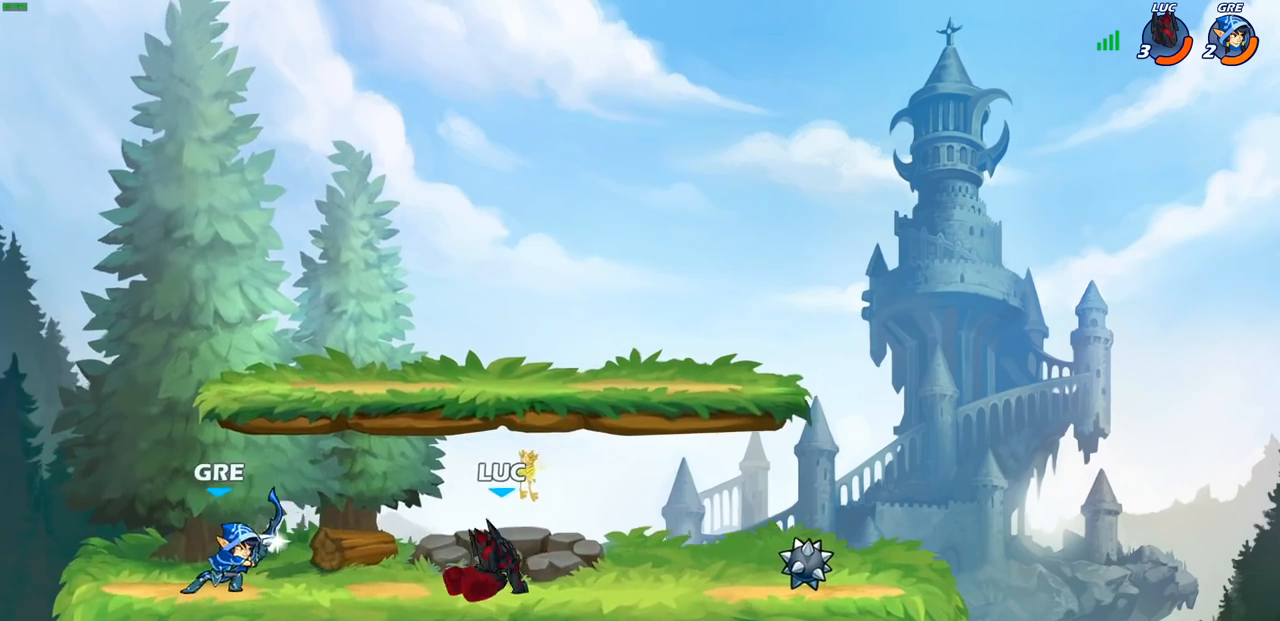
{"buttons": ["R2"], "left_stick": "left", "right_stick": "center", "events": [[117, "left_stick", "up-right"], [217, "CROSS", "down"], [267, "R2", "down"], [300, "CROSS", "up"], [500, "left_stick", "left"]]}
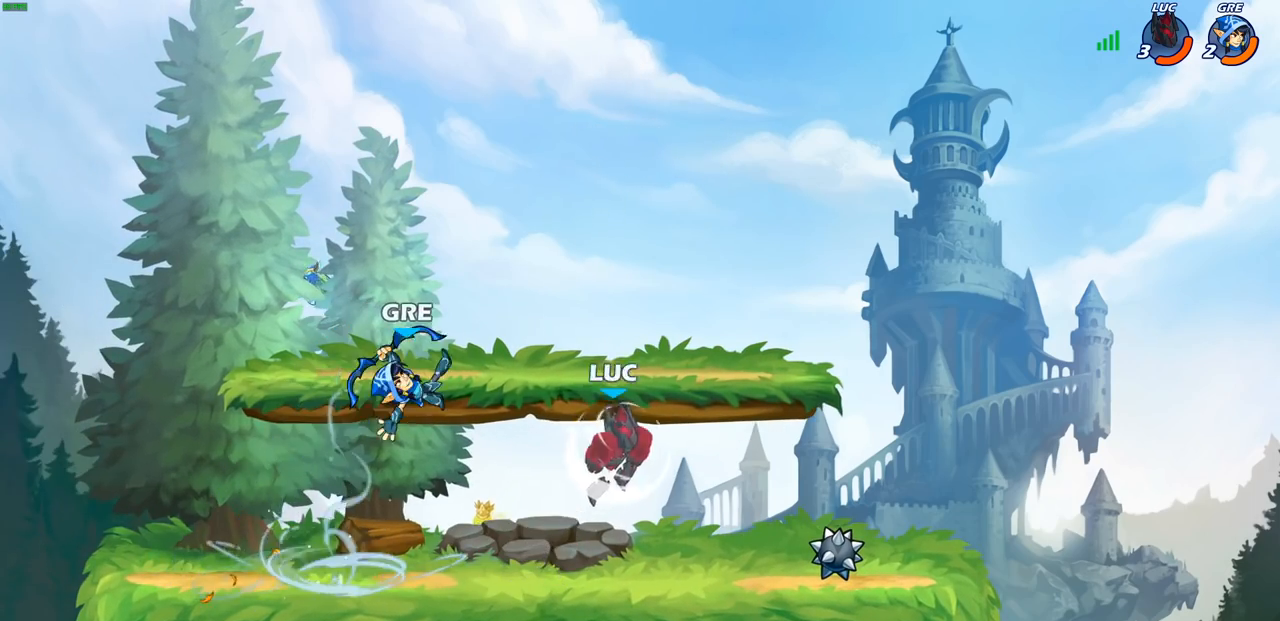
{"buttons": [], "left_stick": "left", "right_stick": "center", "events": [[33, "R2", "up"], [167, "SQUARE", "down"], [267, "SQUARE", "up"]]}
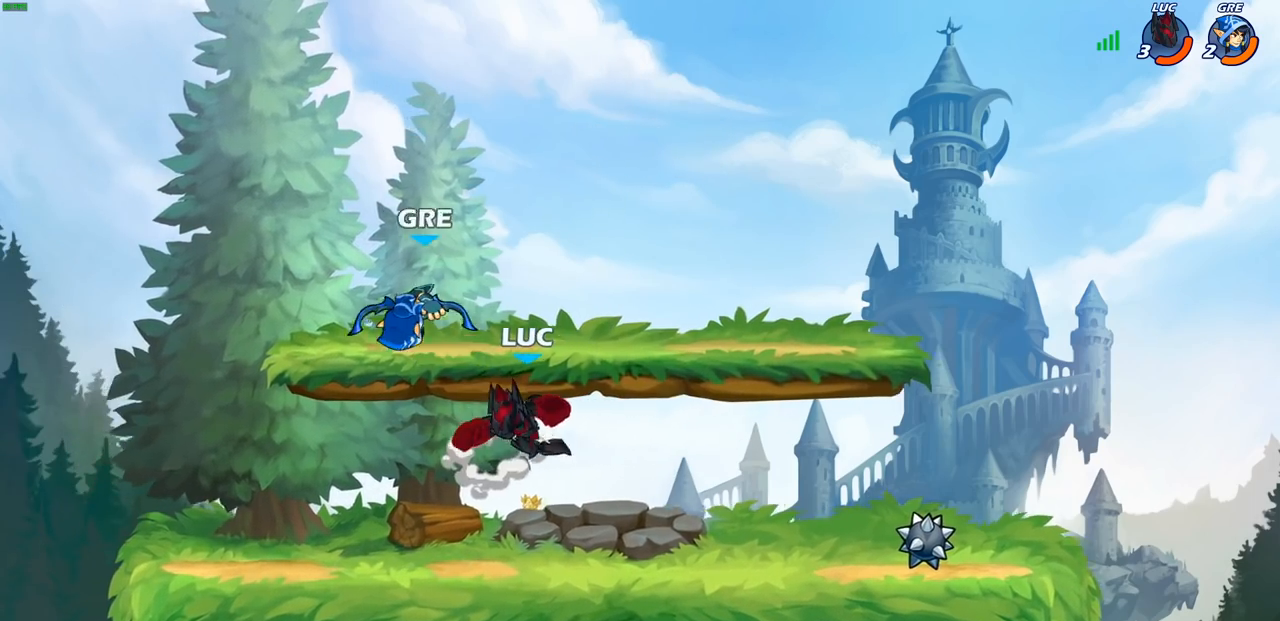
{"buttons": [], "left_stick": "left", "right_stick": "center", "events": [[17, "left_stick", "up"], [100, "left_stick", "right"], [250, "CROSS", "down"], [400, "CROSS", "up"], [467, "left_stick", "left"]]}
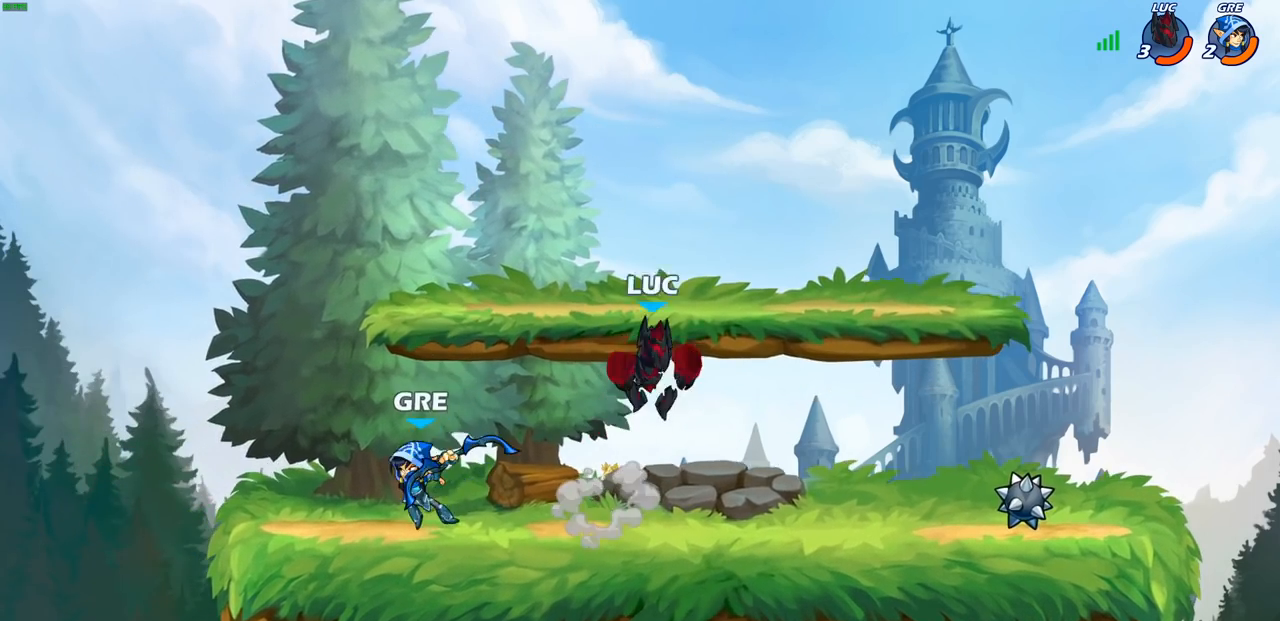
{"buttons": [], "left_stick": "up-left", "right_stick": "center", "events": [[50, "left_stick", "down-left"], [250, "left_stick", "up-right"], [383, "left_stick", "up-left"]]}
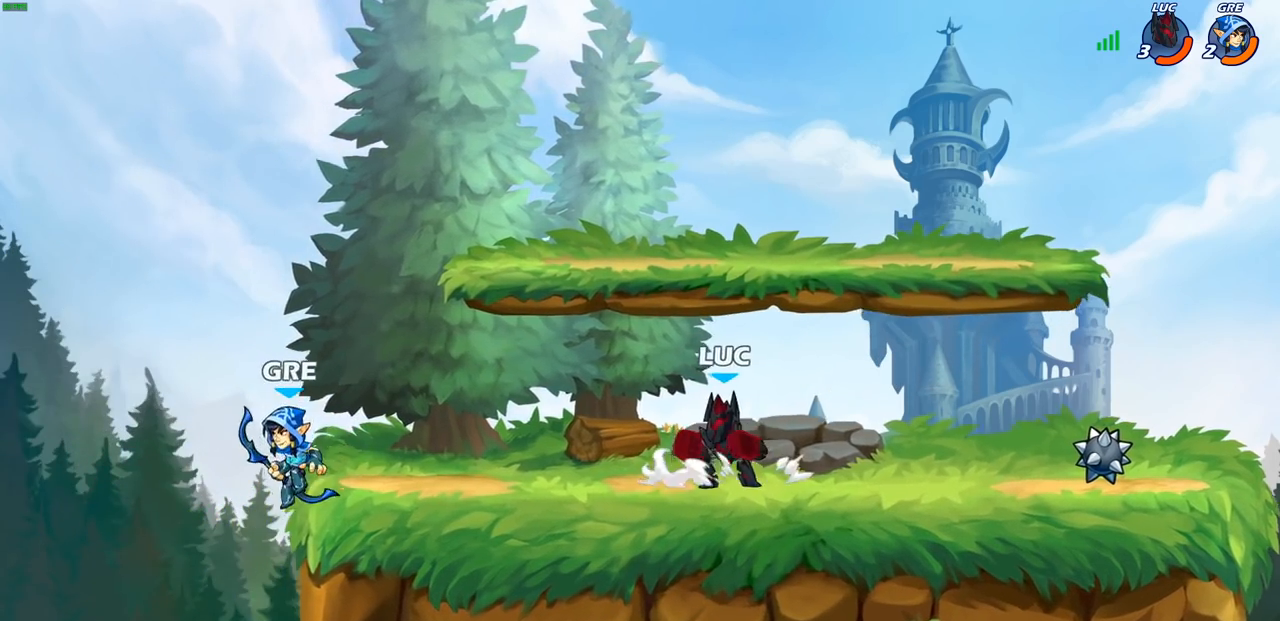
{"buttons": [], "left_stick": "center", "right_stick": "center", "events": [[150, "R2", "down"], [183, "CROSS", "down"], [233, "SQUARE", "down"], [300, "CROSS", "up"], [300, "R2", "up"], [300, "SQUARE", "up"], [500, "left_stick", "center"]]}
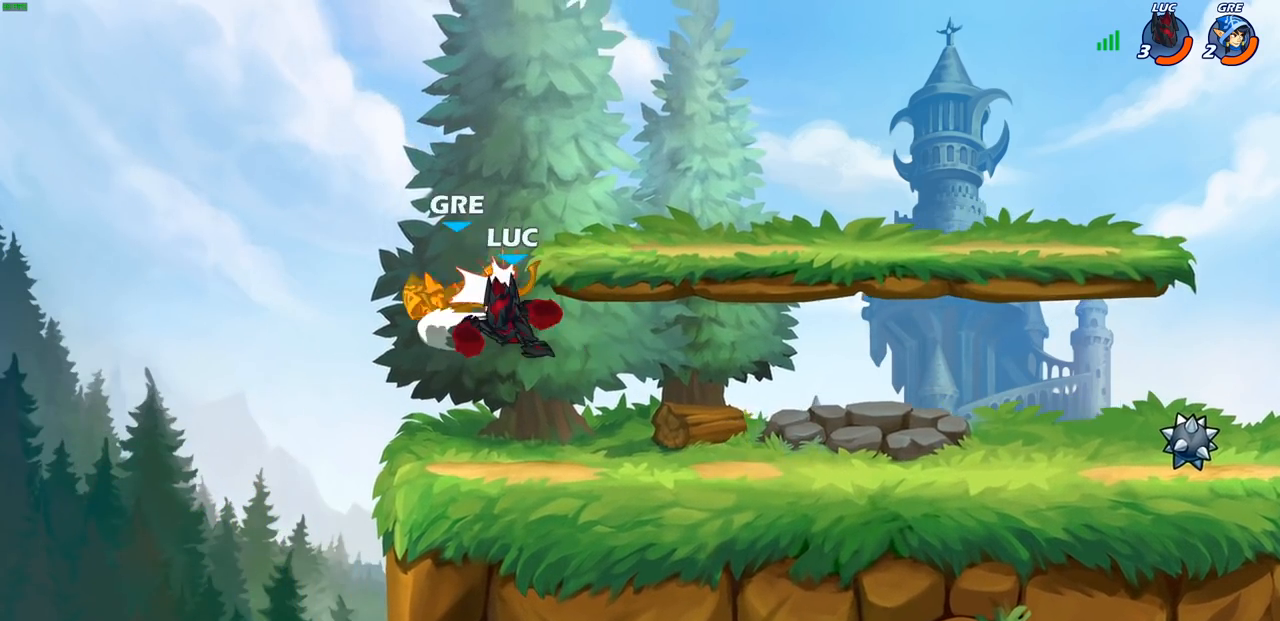
{"buttons": [], "left_stick": "right", "right_stick": "center", "events": [[300, "left_stick", "right"]]}
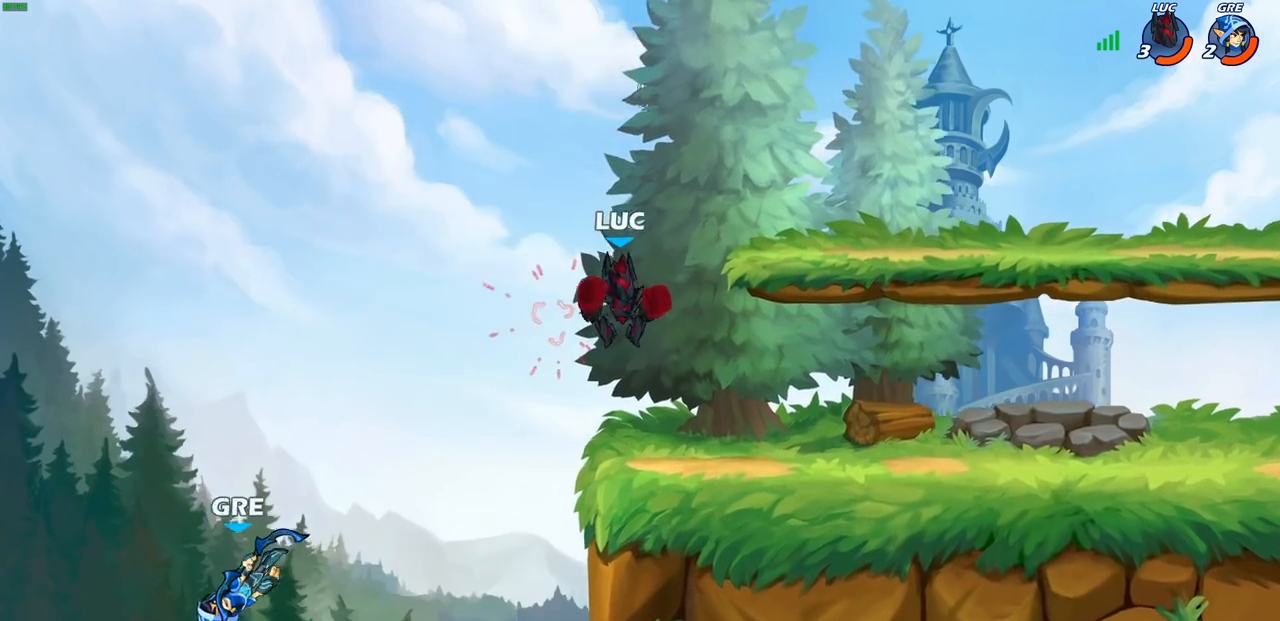
{"buttons": ["CIRCLE", "R2"], "left_stick": "center", "right_stick": "center", "events": [[150, "left_stick", "down-left"], [267, "left_stick", "left"], [333, "R2", "down"], [400, "CIRCLE", "down"], [400, "left_stick", "up"], [450, "left_stick", "center"]]}
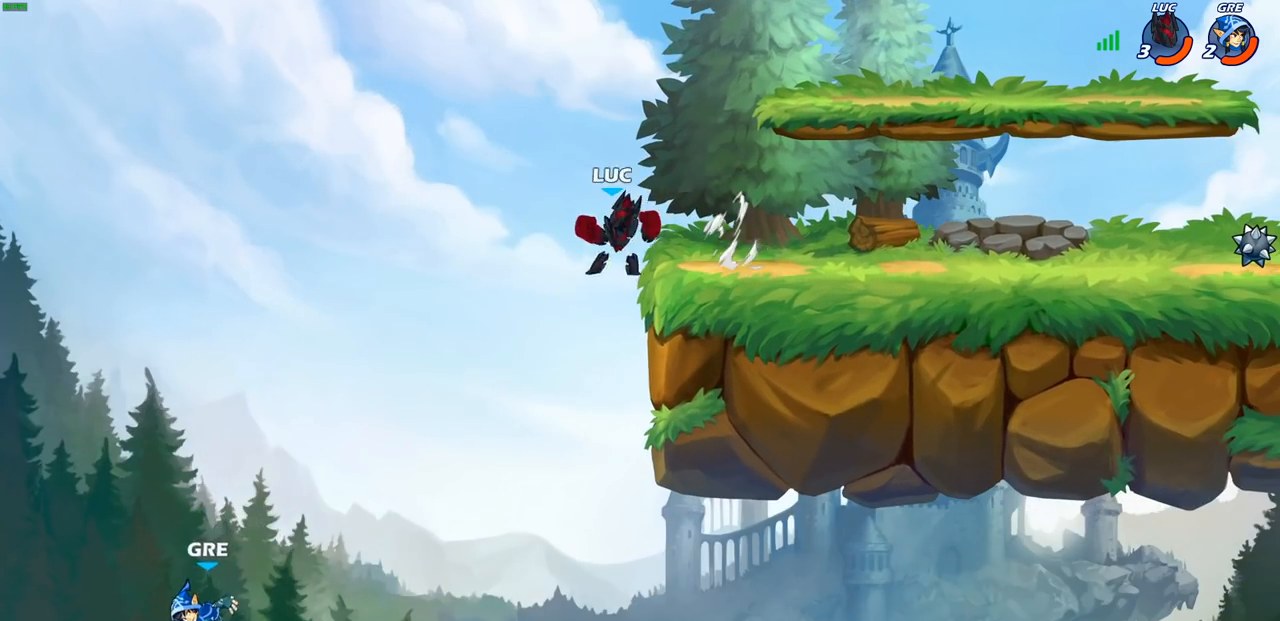
{"buttons": ["CIRCLE"], "left_stick": "center", "right_stick": "center", "events": [[17, "R2", "up"], [83, "left_stick", "down-right"], [483, "left_stick", "center"]]}
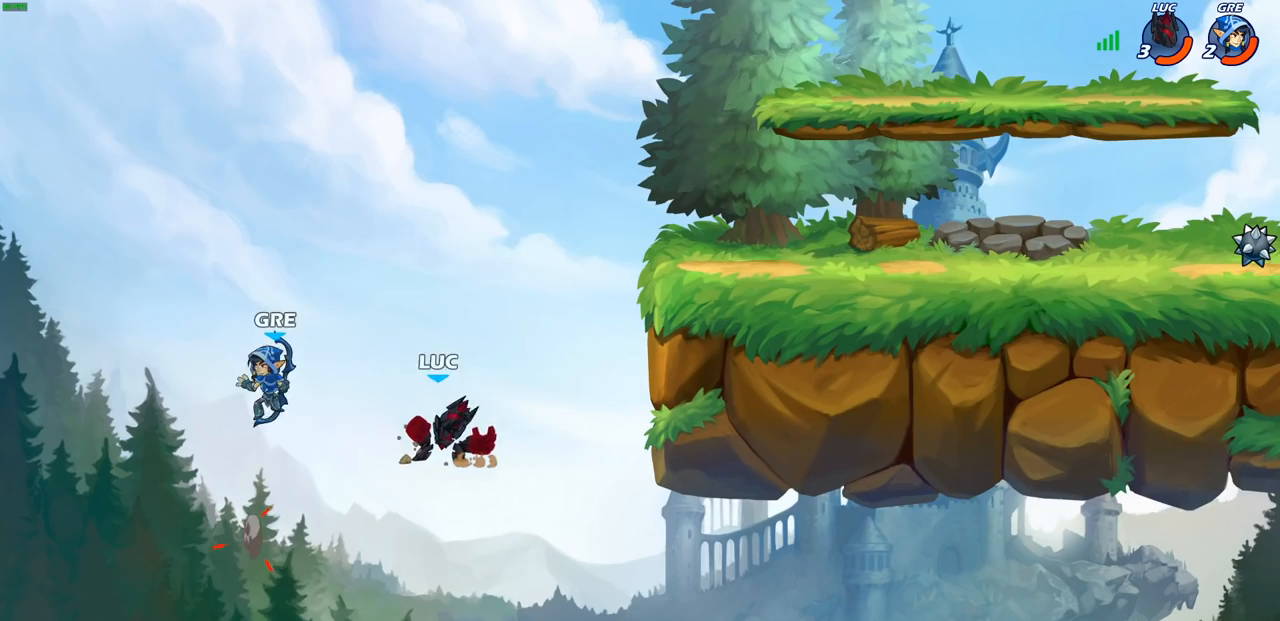
{"buttons": [], "left_stick": "right", "right_stick": "center", "events": [[17, "CIRCLE", "up"], [483, "left_stick", "right"]]}
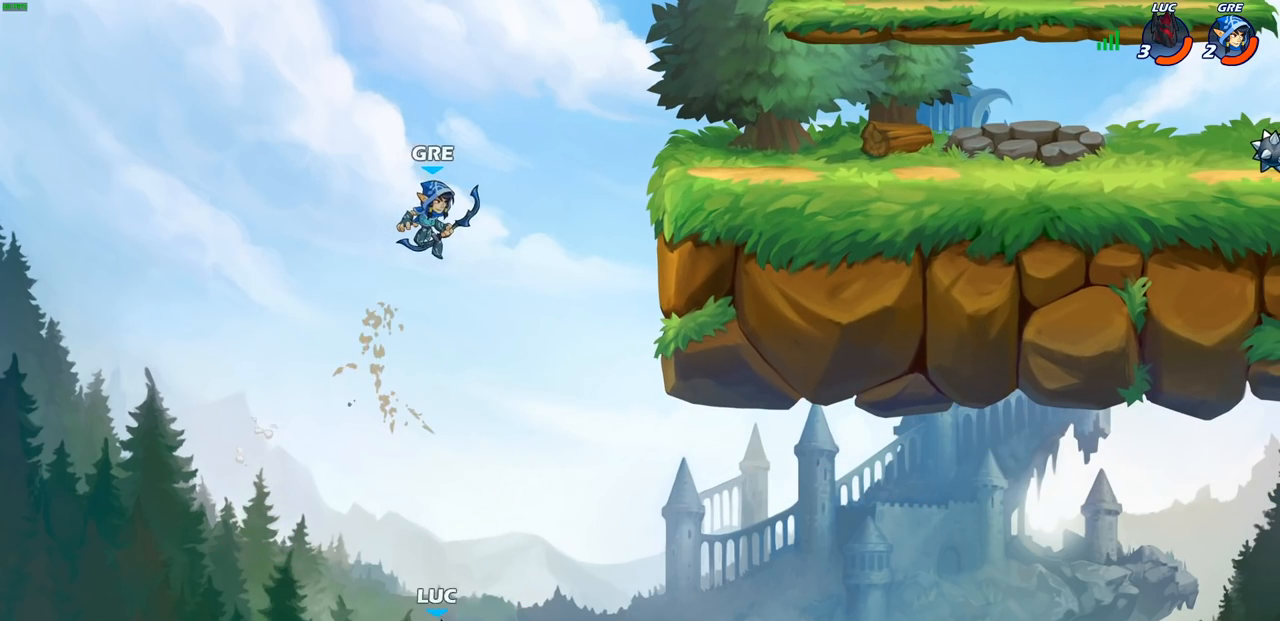
{"buttons": ["CROSS"], "left_stick": "up-right", "right_stick": "center", "events": [[50, "CROSS", "down"], [267, "CROSS", "up"], [483, "CROSS", "down"], [483, "left_stick", "up-right"]]}
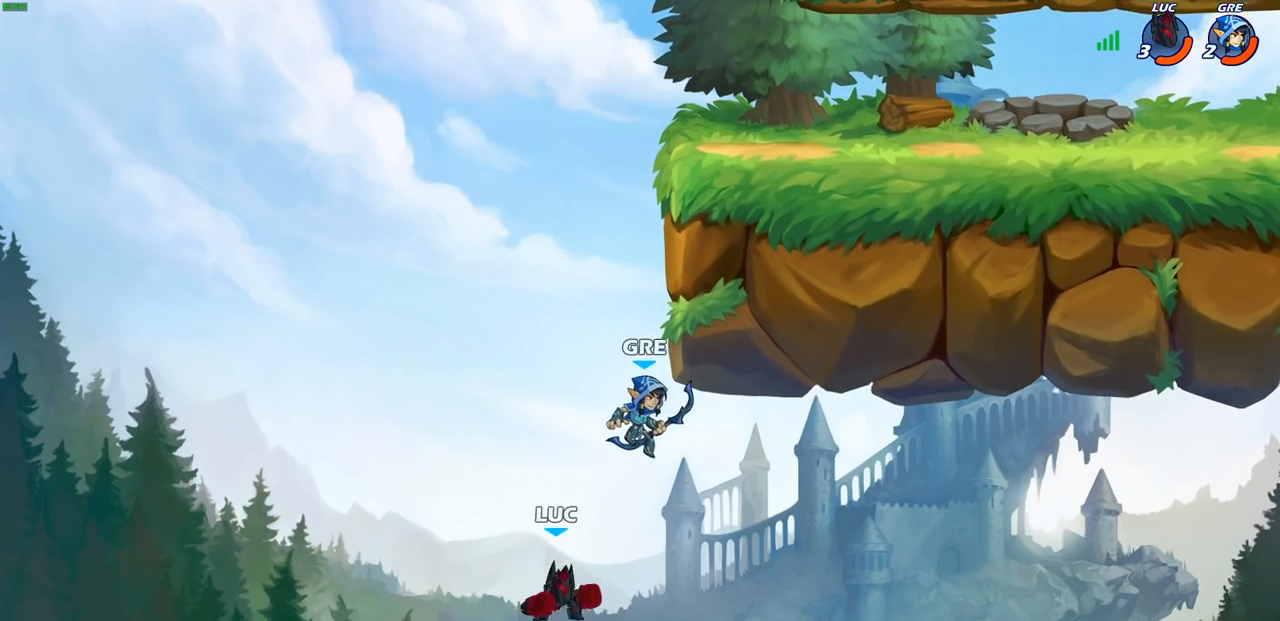
{"buttons": [], "left_stick": "right", "right_stick": "center", "events": [[17, "left_stick", "center"], [67, "CIRCLE", "down"], [83, "CROSS", "up"], [183, "CIRCLE", "up"], [433, "left_stick", "right"]]}
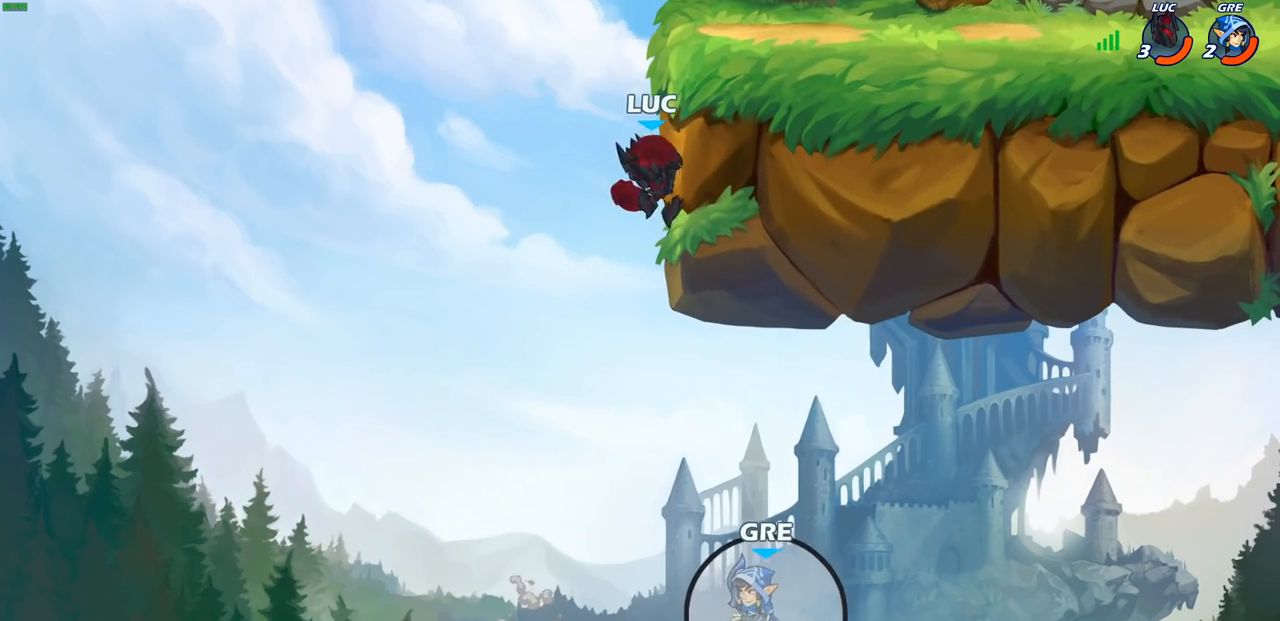
{"buttons": ["CROSS"], "left_stick": "up-right", "right_stick": "center", "events": [[200, "CROSS", "down"], [217, "left_stick", "up-left"], [367, "left_stick", "up-right"], [383, "CROSS", "up"], [483, "CROSS", "down"]]}